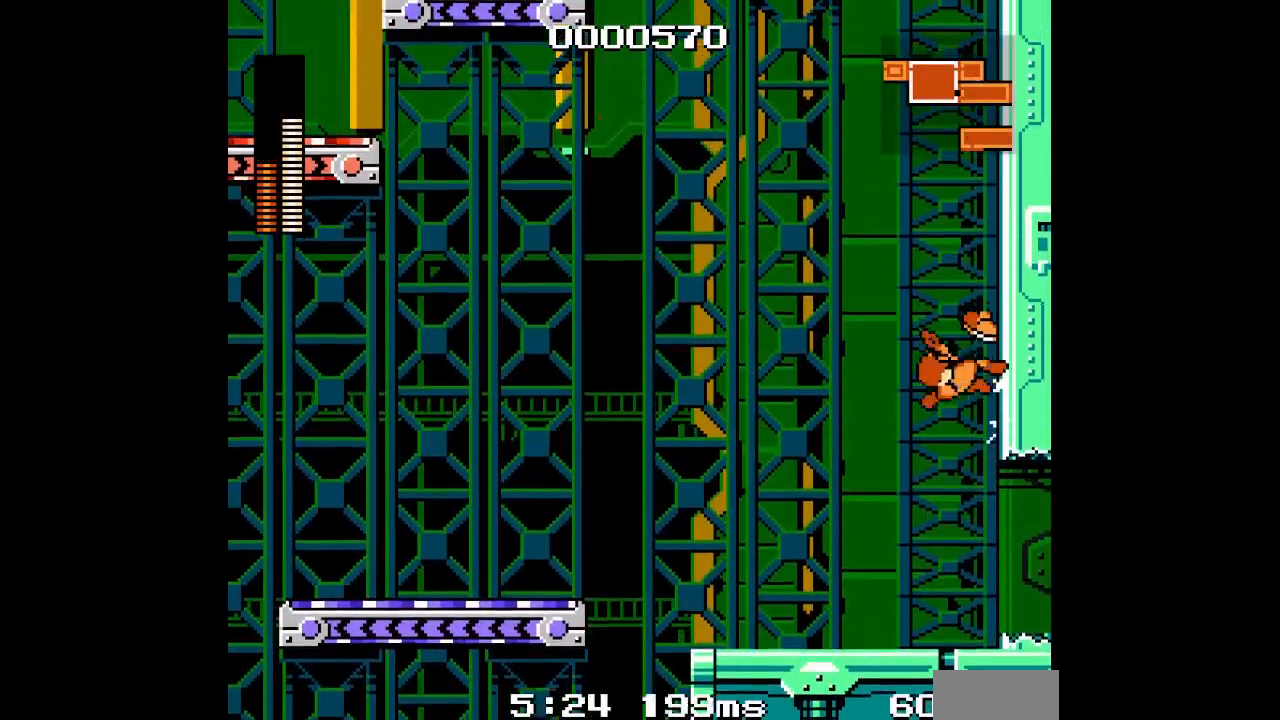
Gameplay with a controller (Xbox layout); each line is a JSON object with the inputs held at the frame after it. "events" lists button and stick changes between this image and that frame as [ms after this image, input, new state], when the widget could be followed in between. Not read: HOME L3 R3.
{"buttons": ["DPAD_RIGHT"], "events": []}
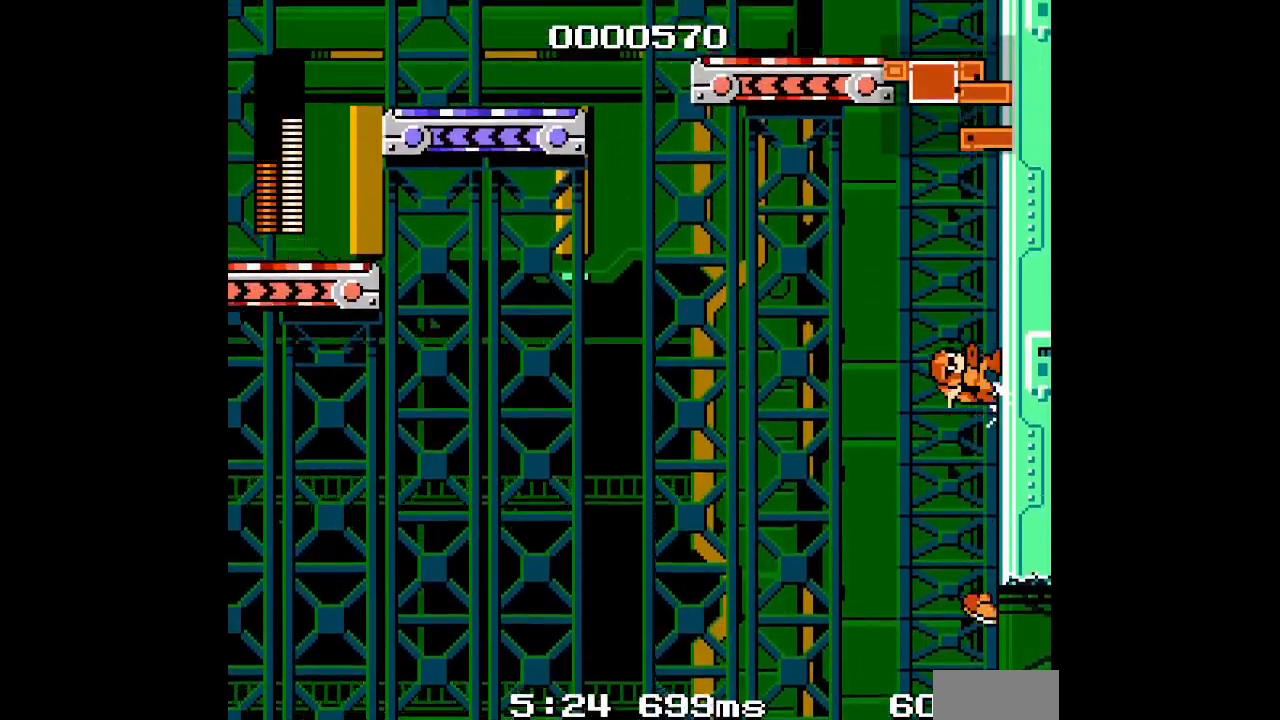
{"buttons": ["DPAD_RIGHT"], "events": []}
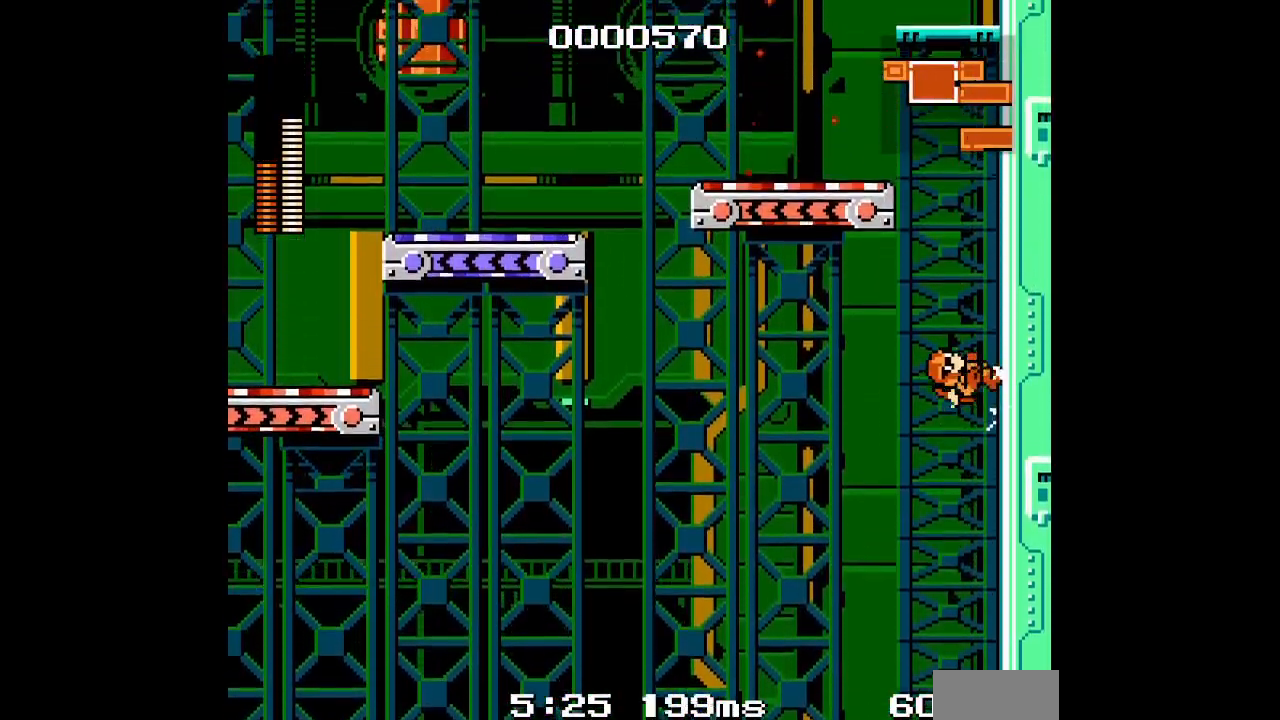
{"buttons": ["DPAD_RIGHT"], "events": []}
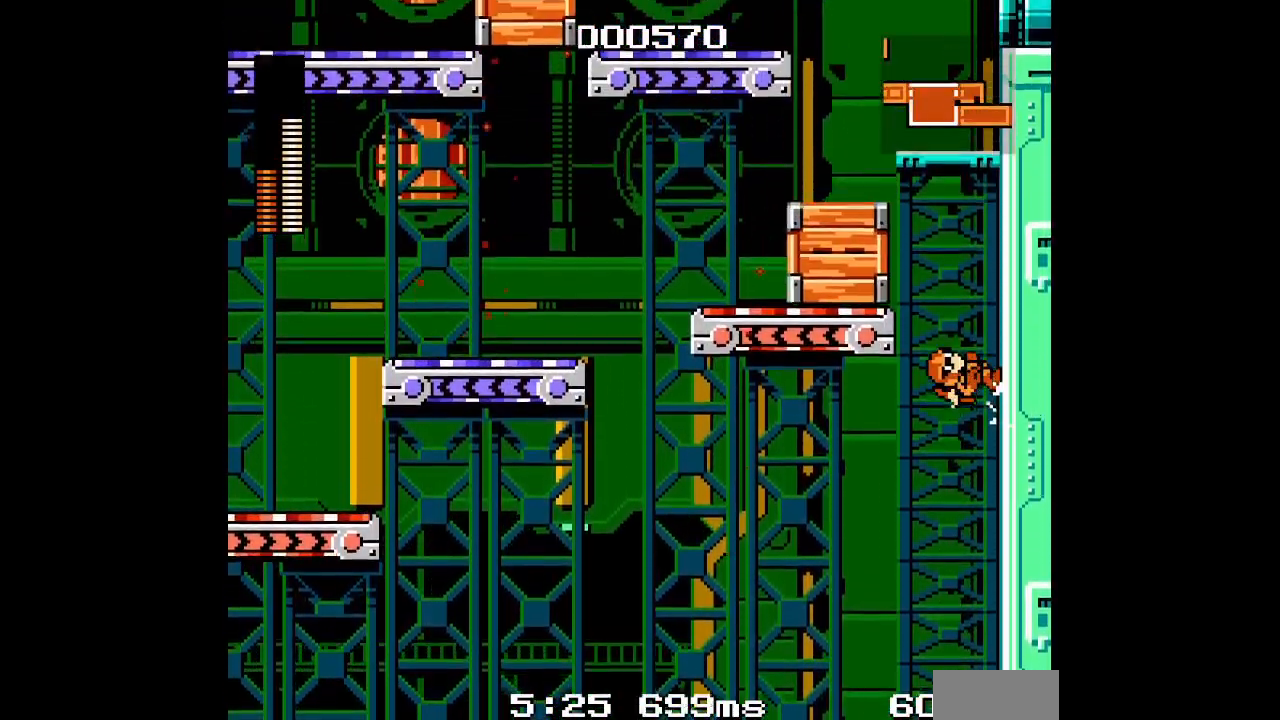
{"buttons": ["DPAD_RIGHT"], "events": []}
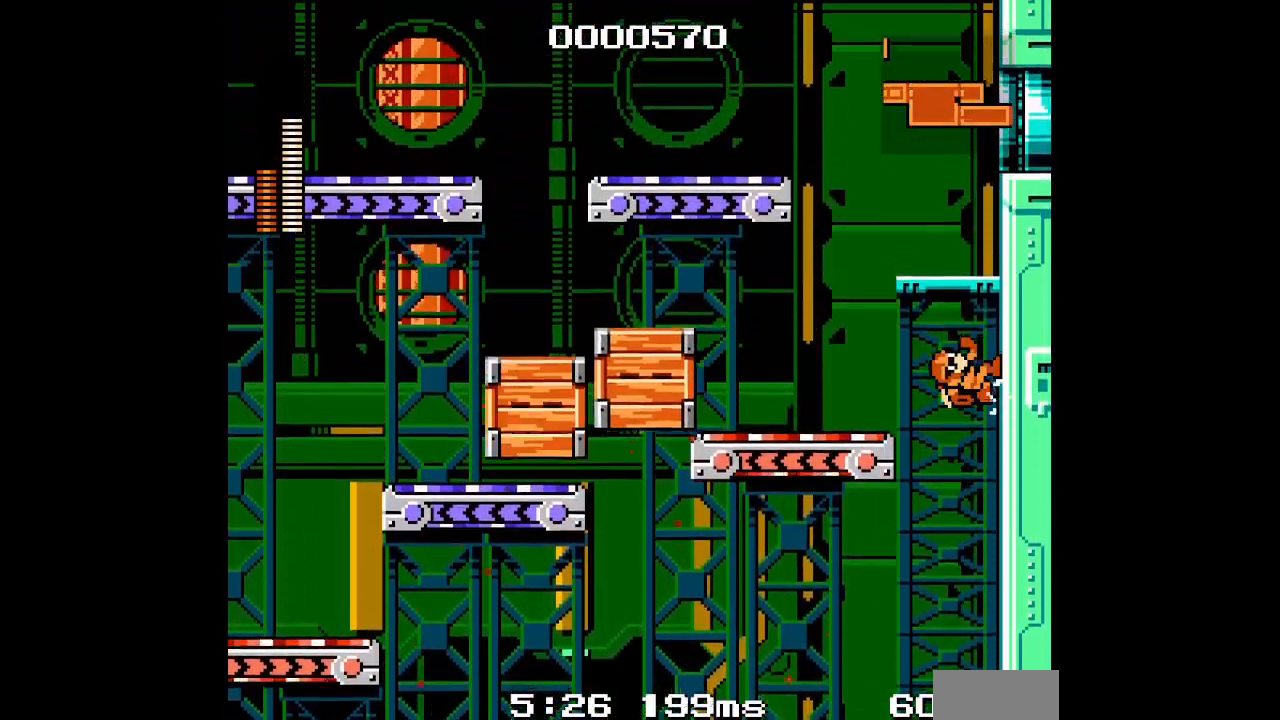
{"buttons": ["DPAD_RIGHT"], "events": []}
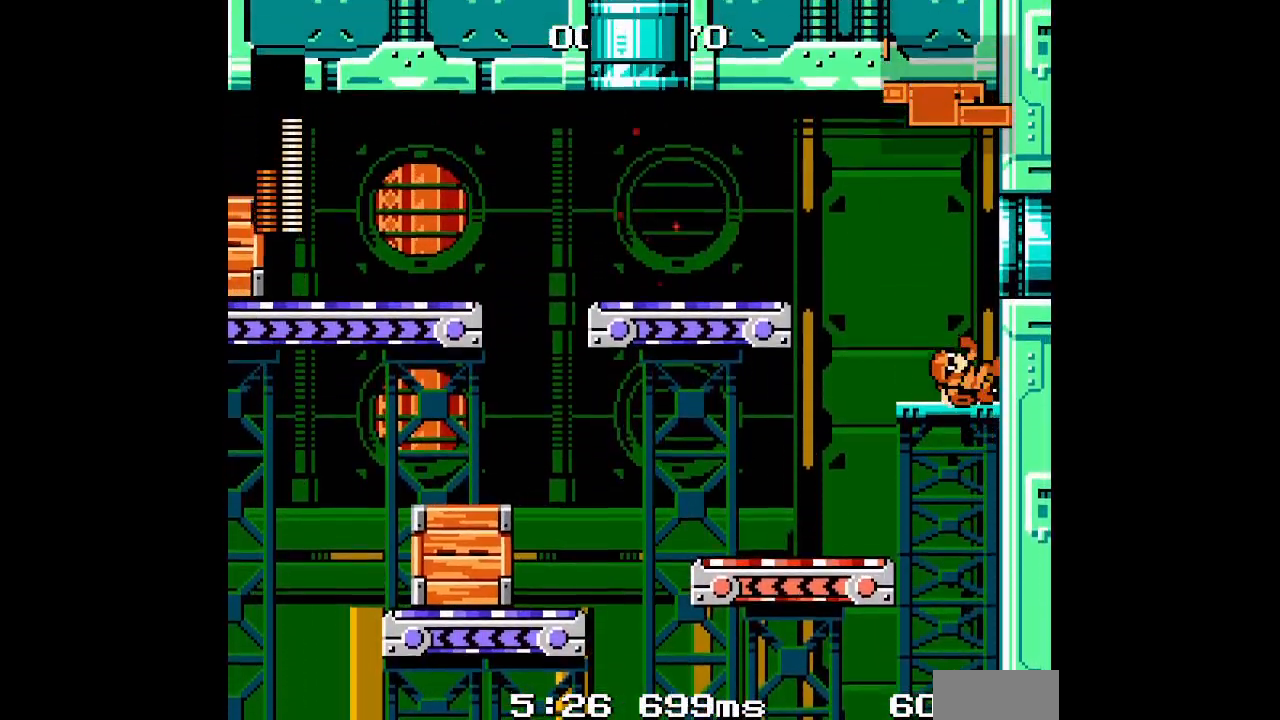
{"buttons": [], "events": [[450, "DPAD_RIGHT", "up"]]}
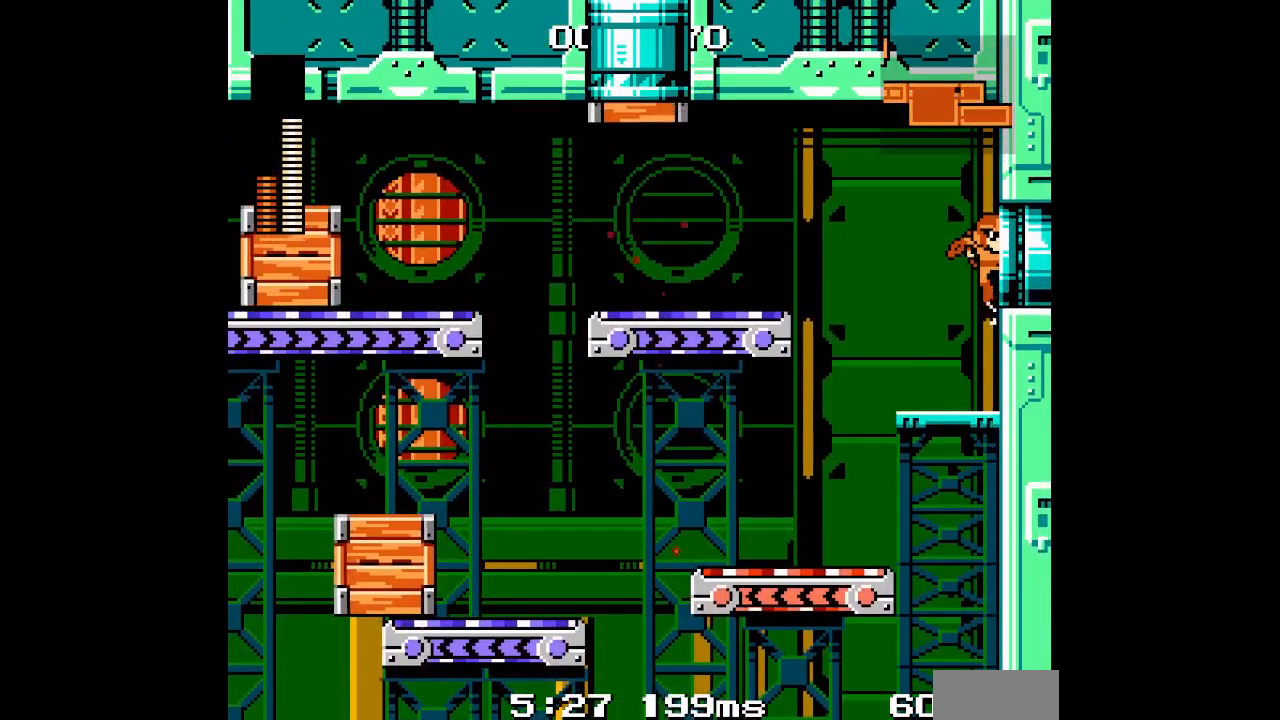
{"buttons": [], "events": []}
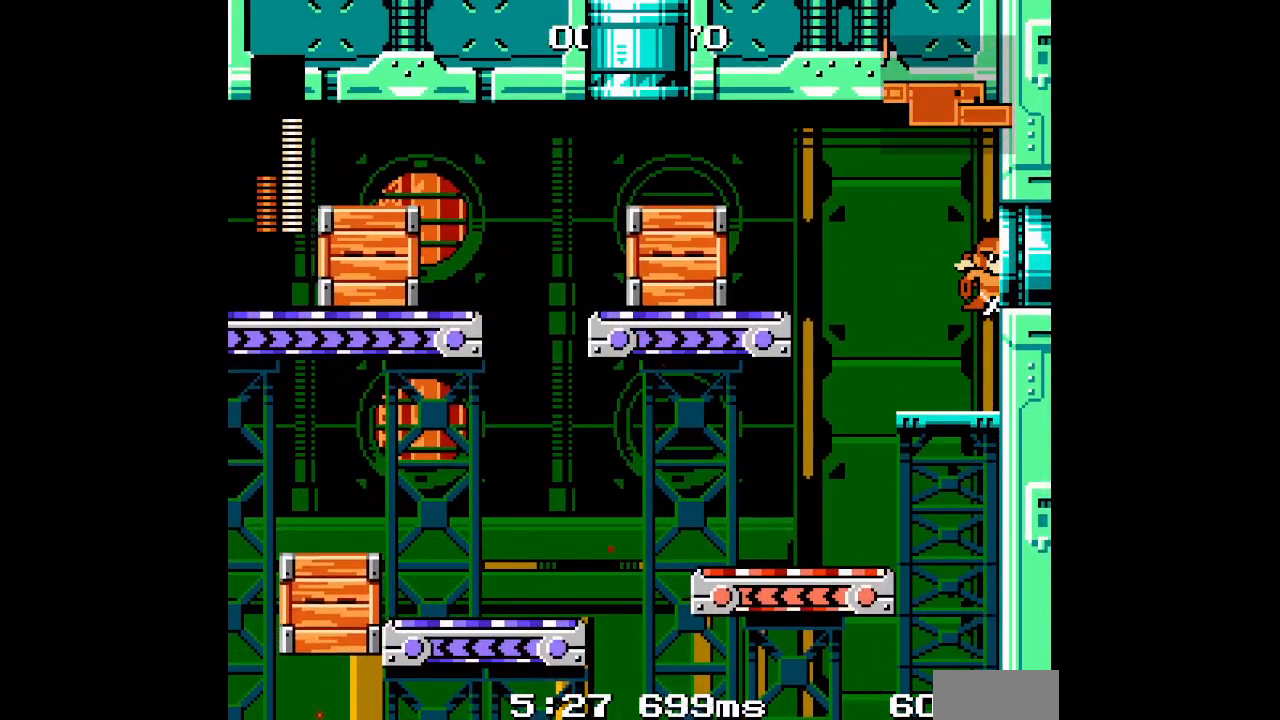
{"buttons": []}
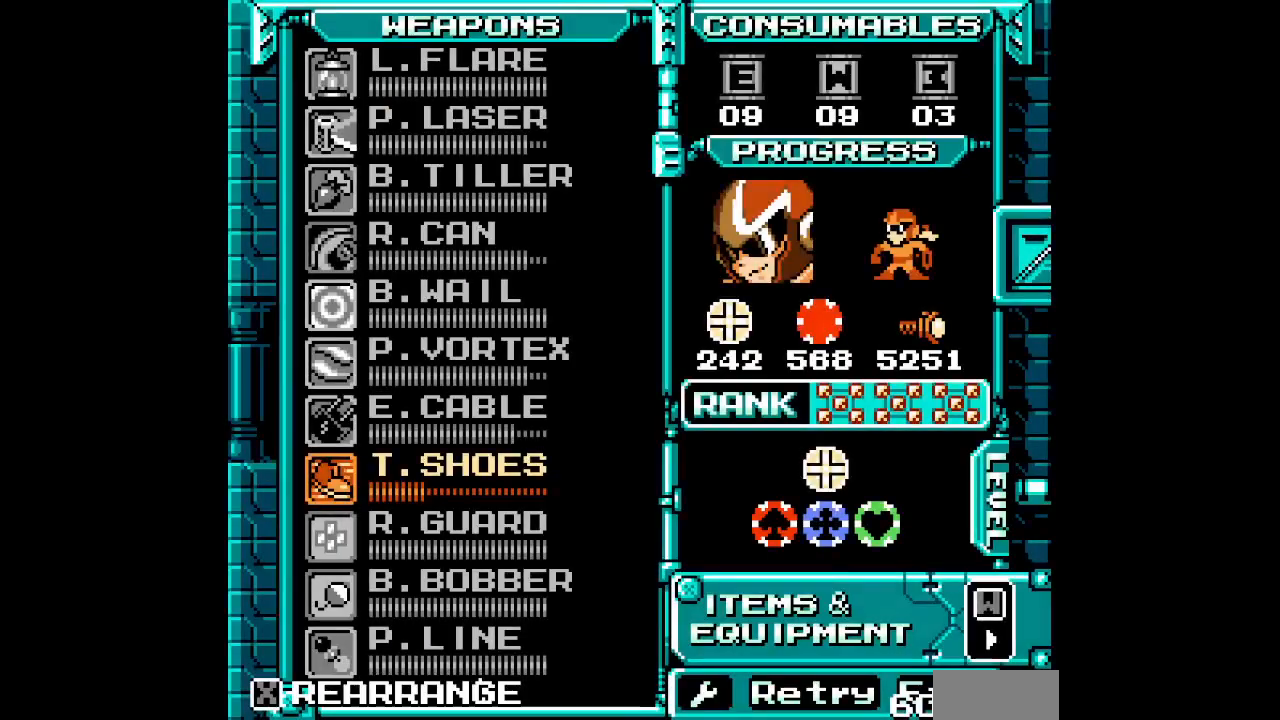
{"buttons": ["DPAD_UP"], "events": [[467, "DPAD_UP", "down"]]}
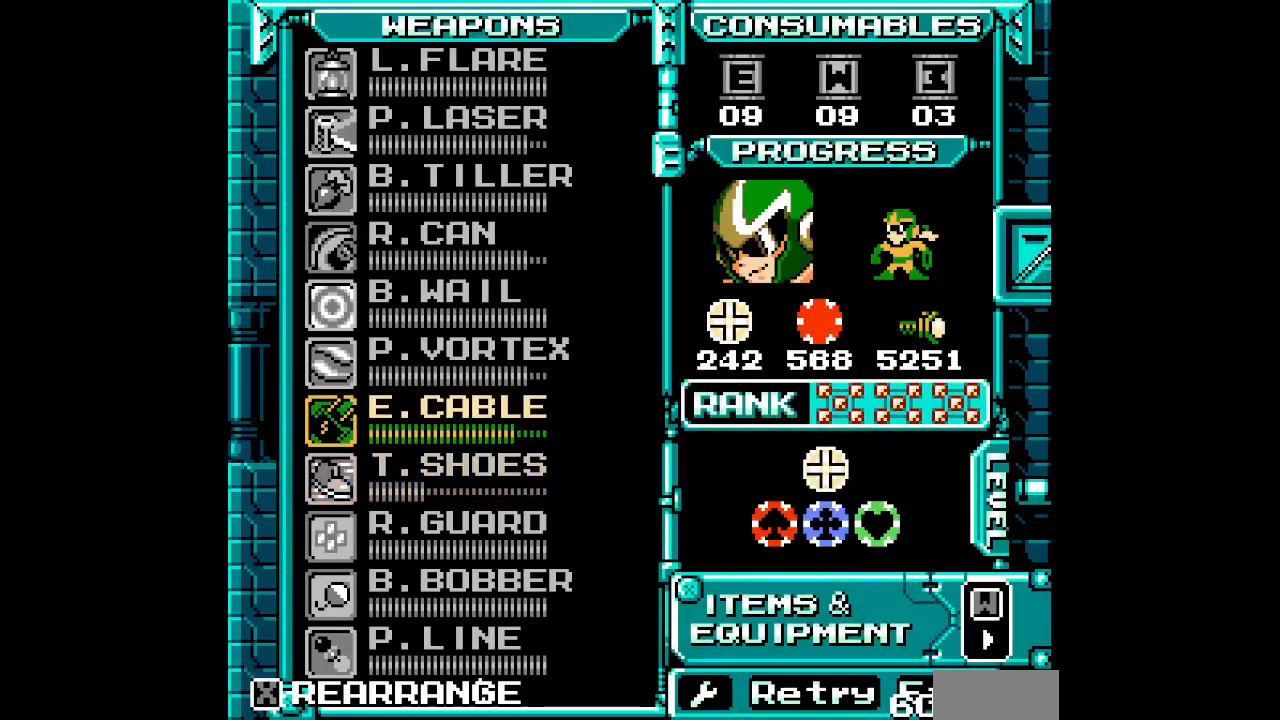
{"buttons": [], "events": [[67, "DPAD_UP", "up"]]}
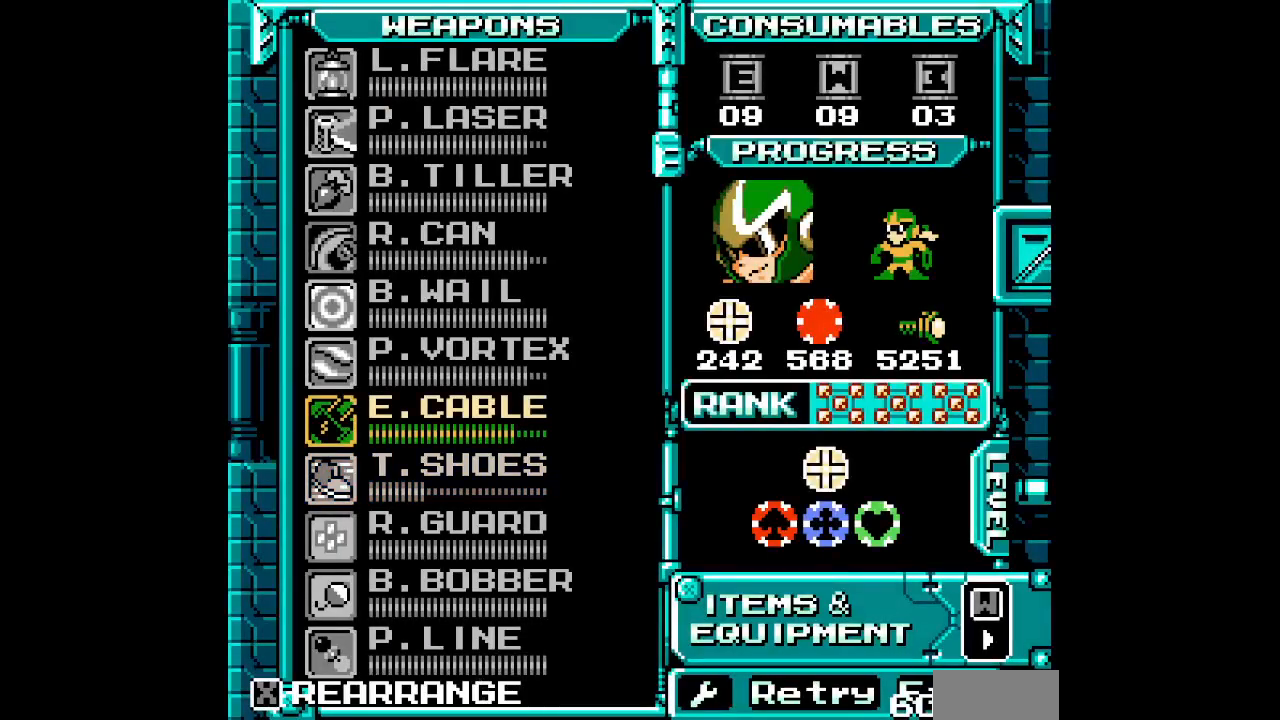
{"buttons": [], "events": [[50, "L1", "down"], [150, "DPAD_UP", "down"], [150, "L1", "up"], [250, "DPAD_UP", "up"], [350, "DPAD_UP", "down"], [417, "DPAD_UP", "up"]]}
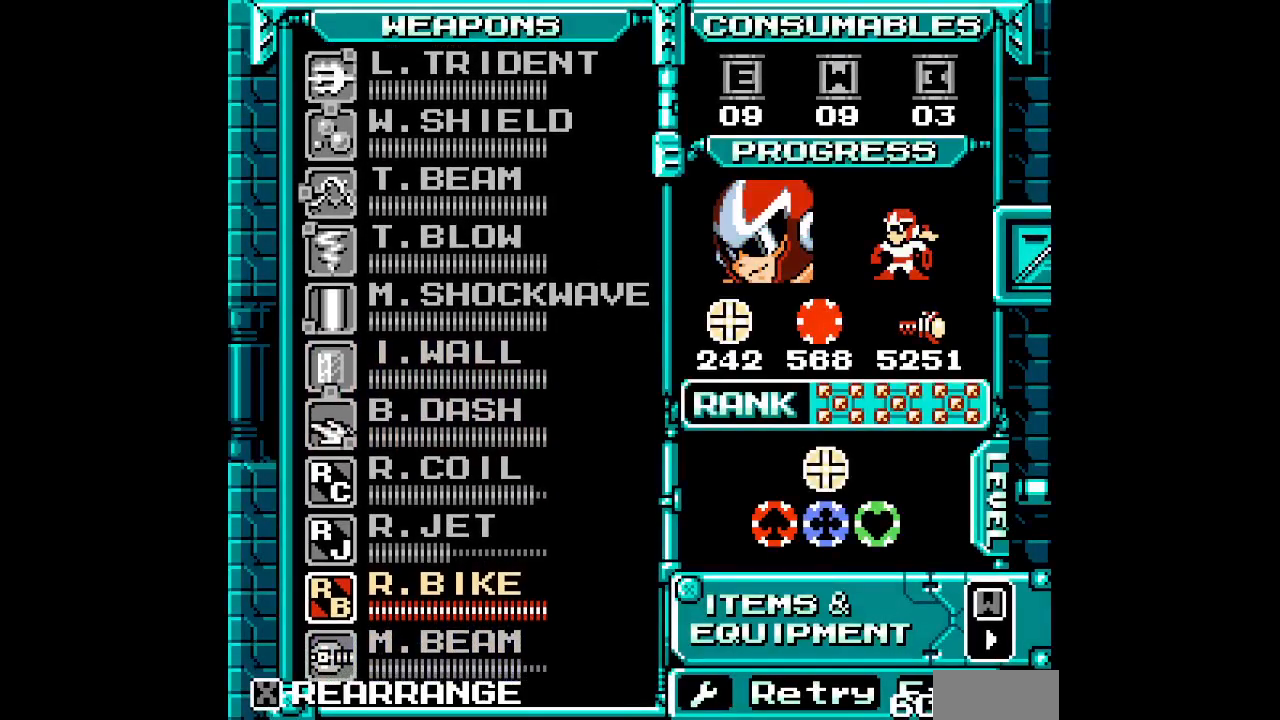
{"buttons": [], "events": []}